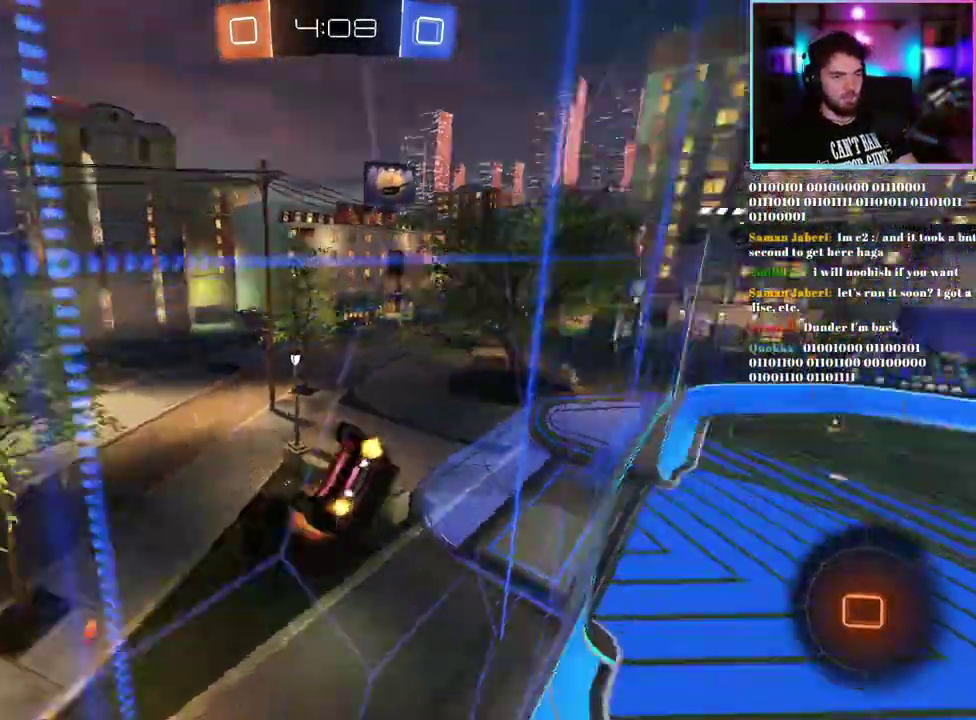
Gameplay with a controller (PlayStation layout); each line is a JSON object with the inputs held at the frame after it. "events" lists button and stick changes between this image and that frame as [ms after this image, input, new state], when the widget could be followed in between. This document gives stick clicks only as held states, not as events. Not read: right_stick.
{"buttons": ["R2"], "left_stick": "center", "events": [[117, "TRIANGLE", "up"], [200, "left_stick", "right"], [300, "left_stick", "down-right"], [350, "left_stick", "center"]]}
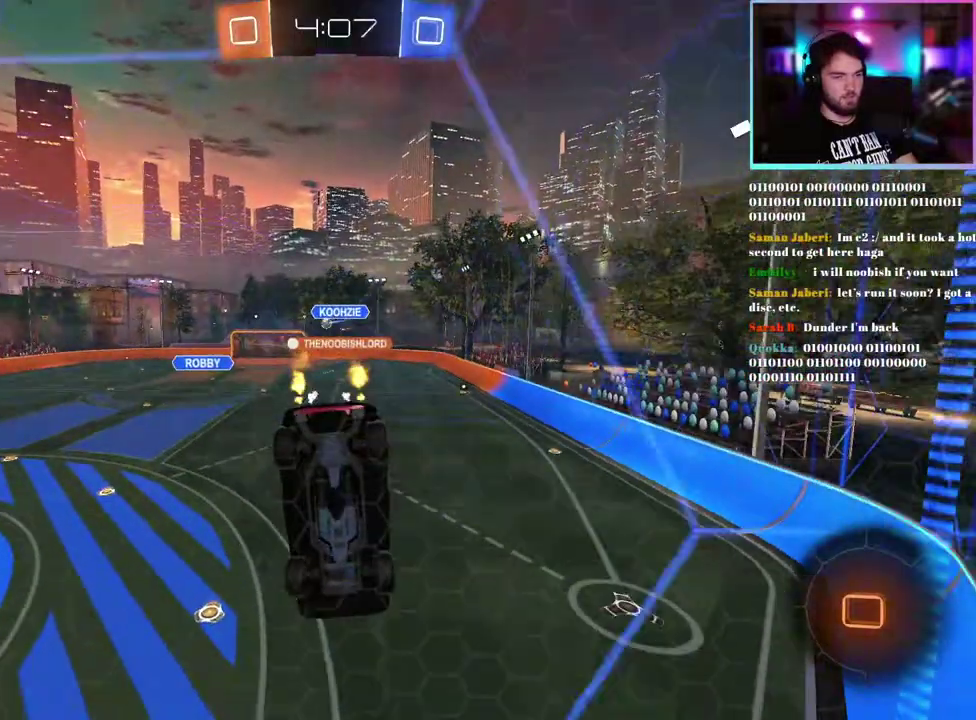
{"buttons": ["R2"], "left_stick": "down", "events": [[217, "left_stick", "left"], [267, "left_stick", "down-left"], [350, "left_stick", "center"], [483, "left_stick", "down"]]}
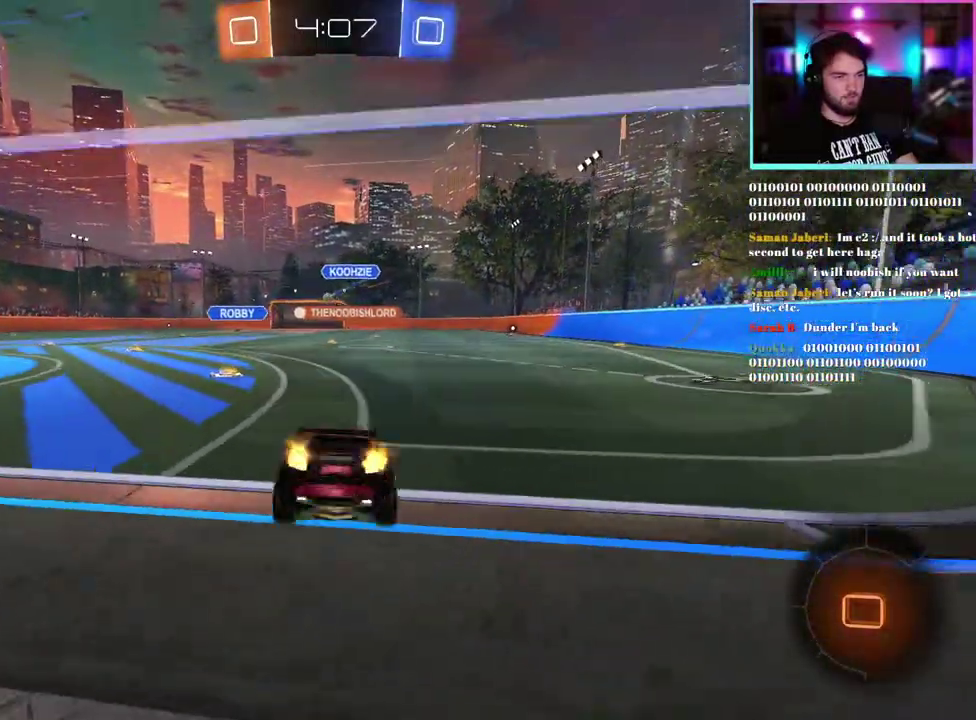
{"buttons": ["R2"], "left_stick": "up", "events": [[267, "left_stick", "center"], [317, "left_stick", "up"]]}
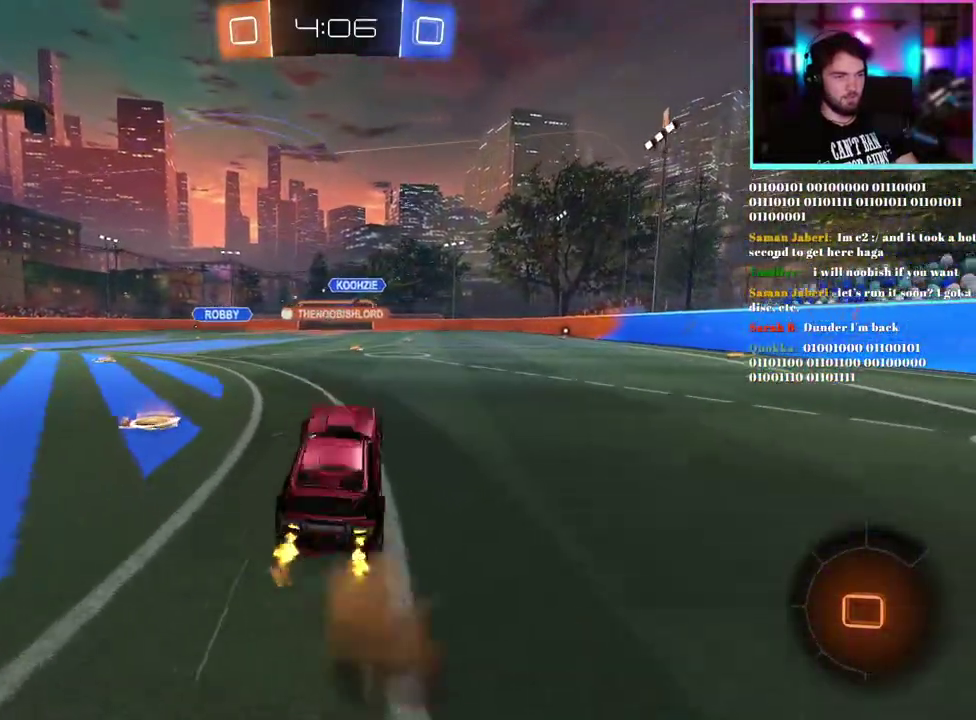
{"buttons": ["R2"], "left_stick": "up", "events": [[267, "L1", "down"], [467, "L1", "up"]]}
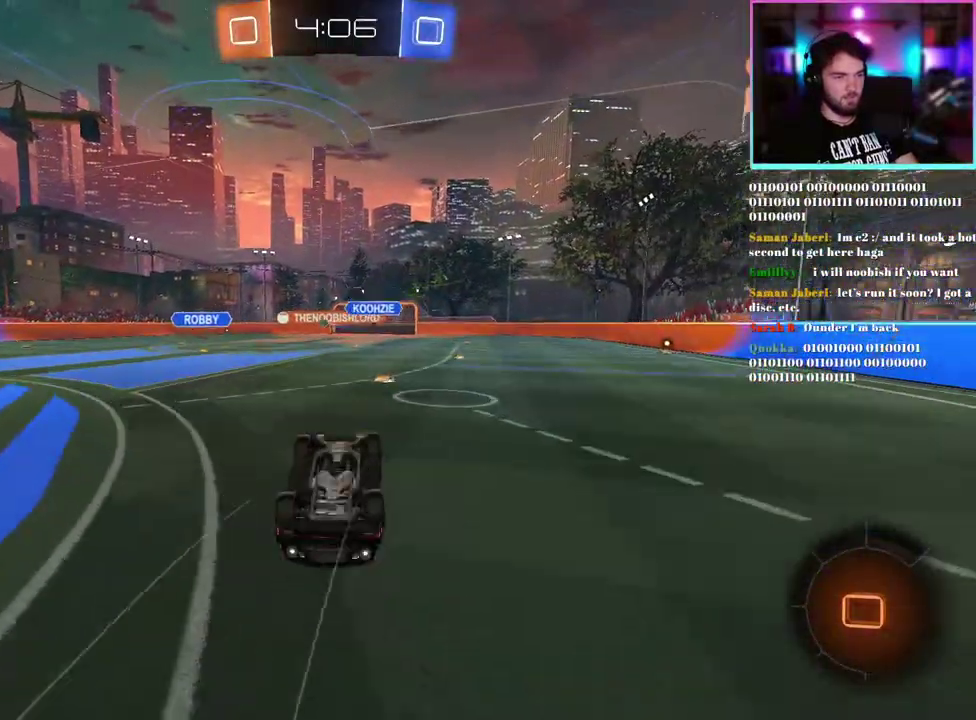
{"buttons": ["R2"], "left_stick": "right", "events": [[350, "left_stick", "center"], [500, "left_stick", "right"]]}
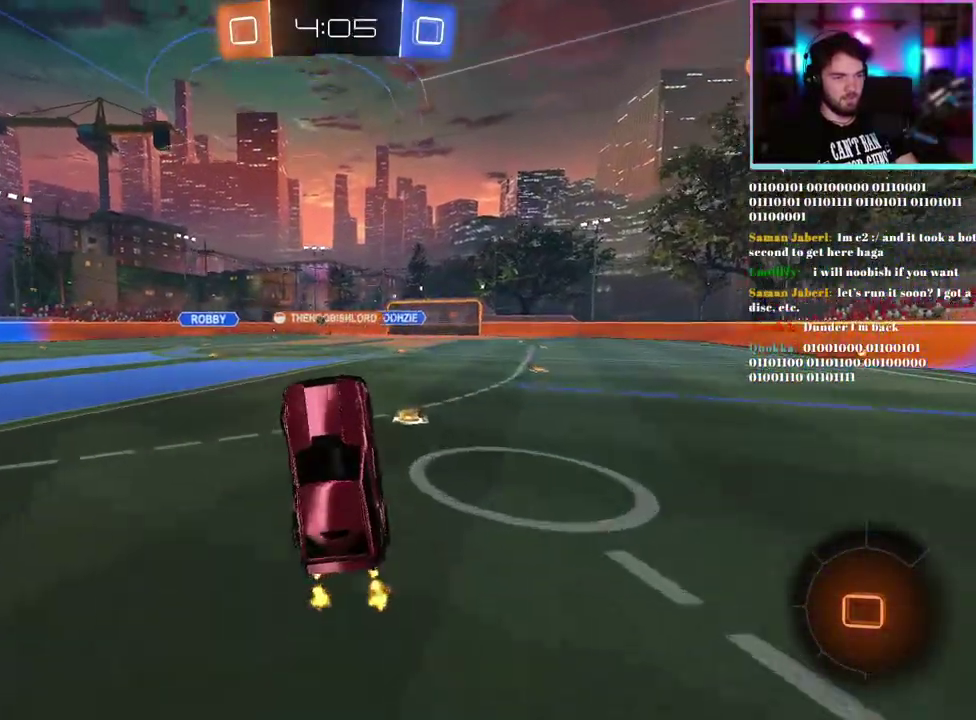
{"buttons": ["R1", "R2"], "left_stick": "center", "events": [[17, "TRIANGLE", "down"], [133, "TRIANGLE", "up"], [300, "R1", "down"], [400, "left_stick", "center"]]}
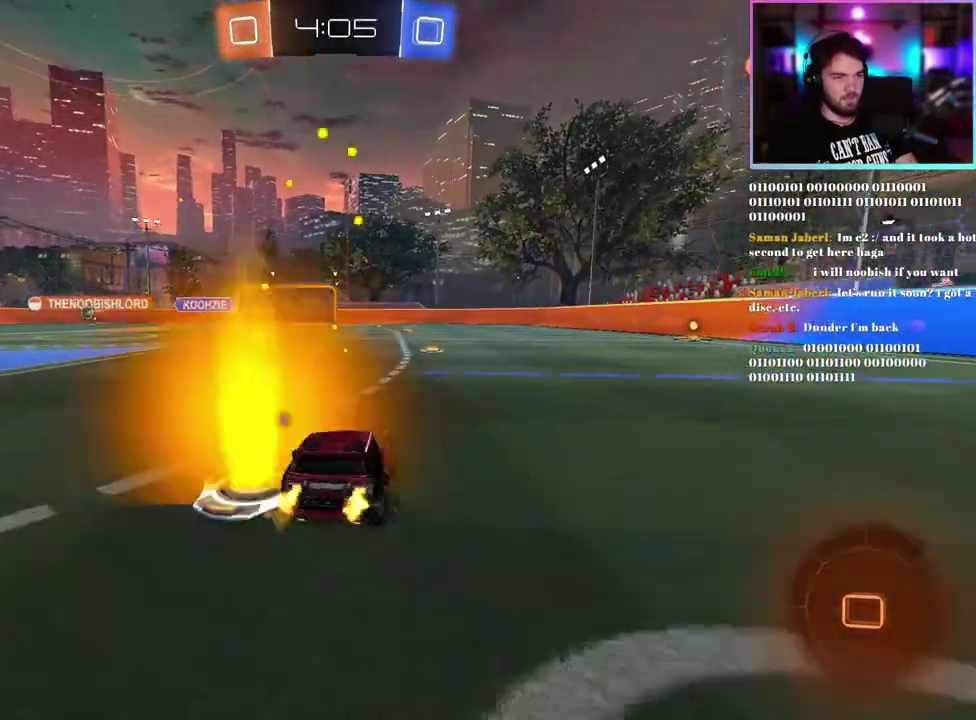
{"buttons": ["R2"], "left_stick": "up-left", "events": [[150, "R1", "up"], [283, "left_stick", "right"], [317, "TRIANGLE", "down"], [433, "TRIANGLE", "up"], [433, "left_stick", "center"], [483, "left_stick", "up-left"]]}
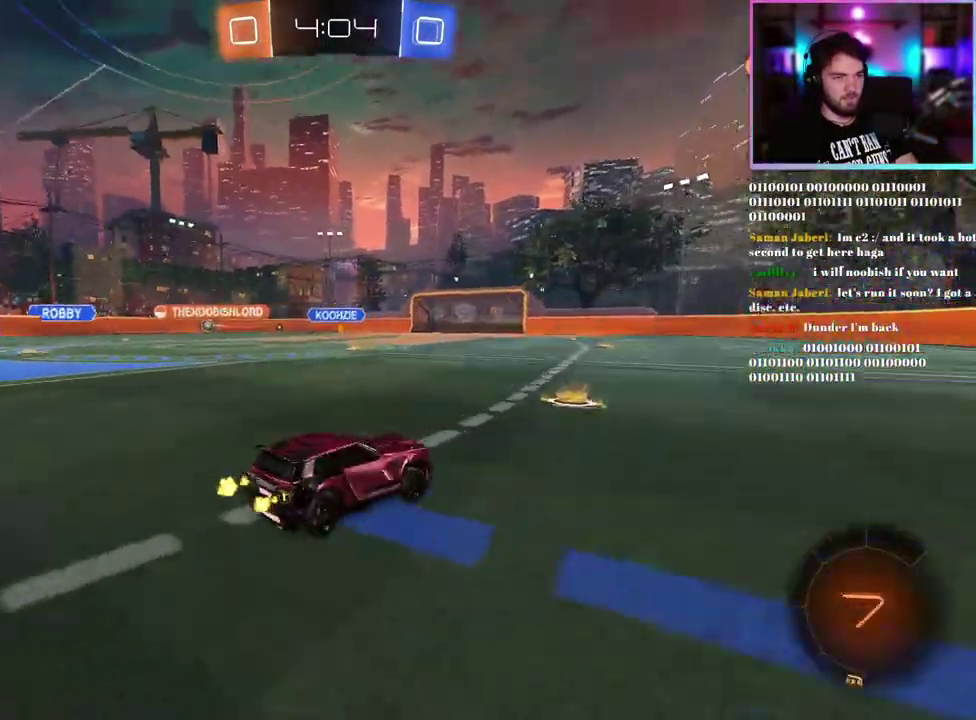
{"buttons": ["R2"], "left_stick": "left", "events": [[133, "SQUARE", "down"], [250, "SQUARE", "up"], [350, "left_stick", "center"], [450, "left_stick", "left"]]}
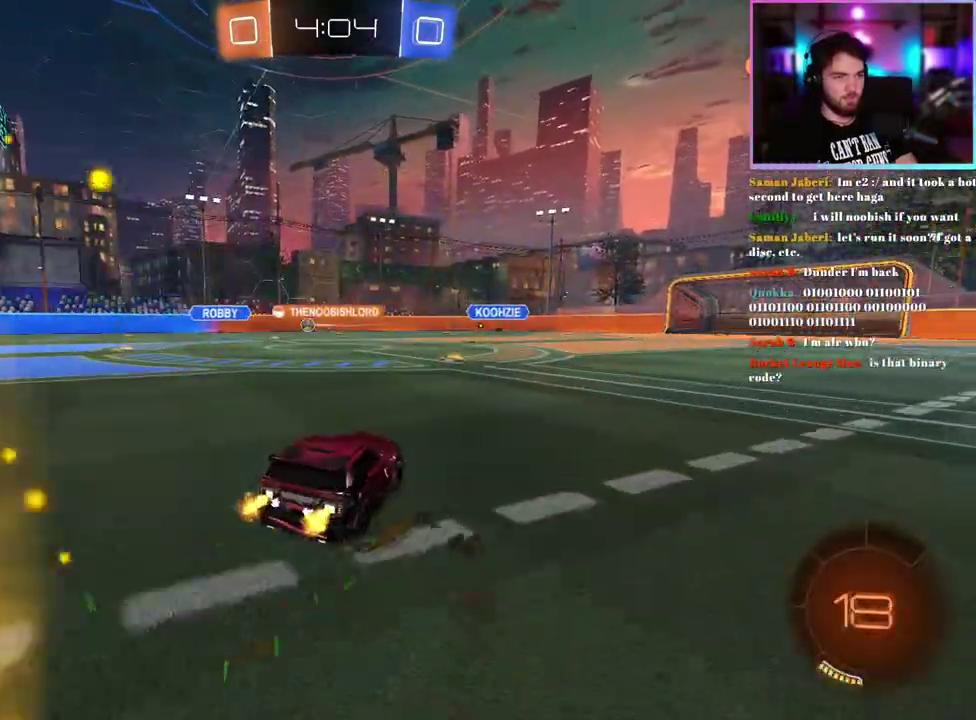
{"buttons": ["R2"], "left_stick": "center", "events": [[83, "left_stick", "center"], [283, "left_stick", "right"], [400, "left_stick", "center"]]}
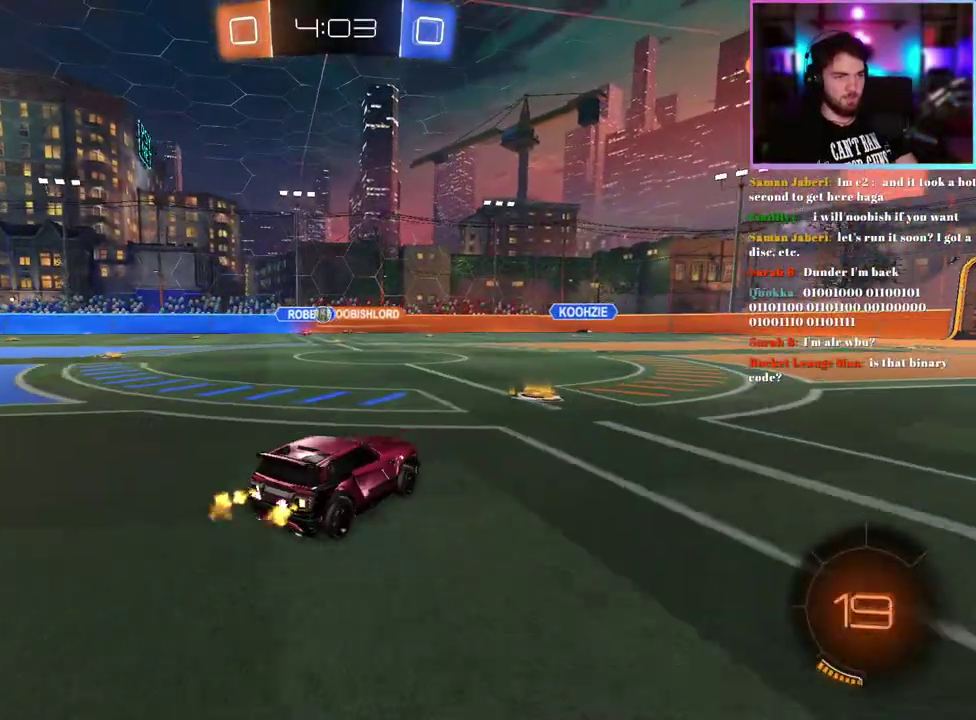
{"buttons": ["R2"], "left_stick": "center", "events": [[83, "SQUARE", "down"], [83, "left_stick", "up-left"], [183, "SQUARE", "up"], [183, "left_stick", "center"], [250, "left_stick", "right"], [400, "left_stick", "center"]]}
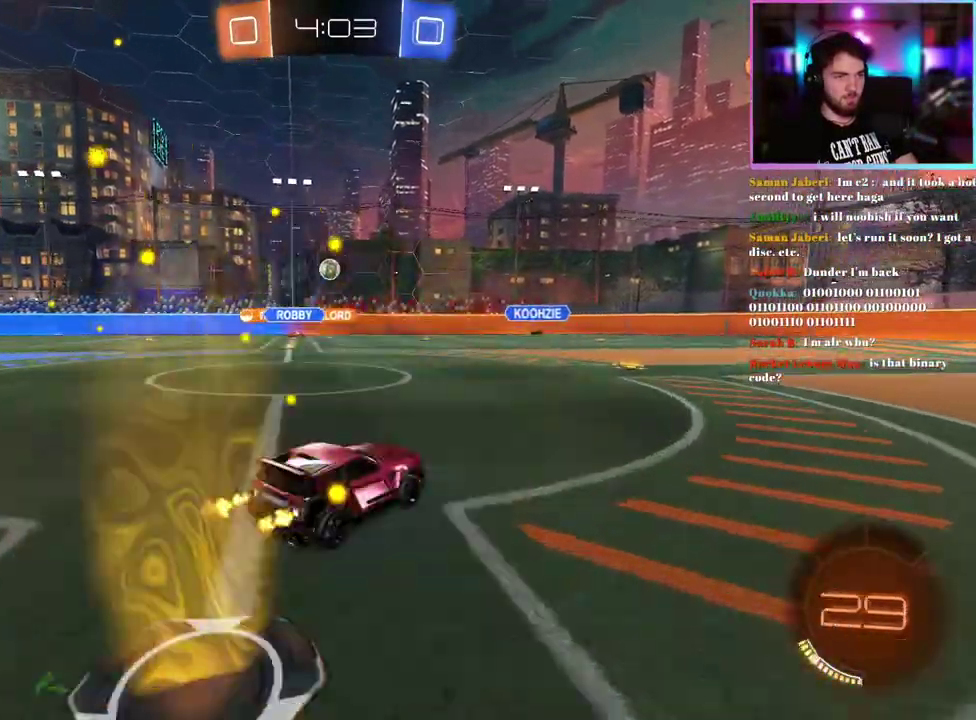
{"buttons": ["R2"], "left_stick": "center", "events": [[83, "left_stick", "right"], [200, "left_stick", "center"], [267, "left_stick", "up-left"], [417, "left_stick", "center"]]}
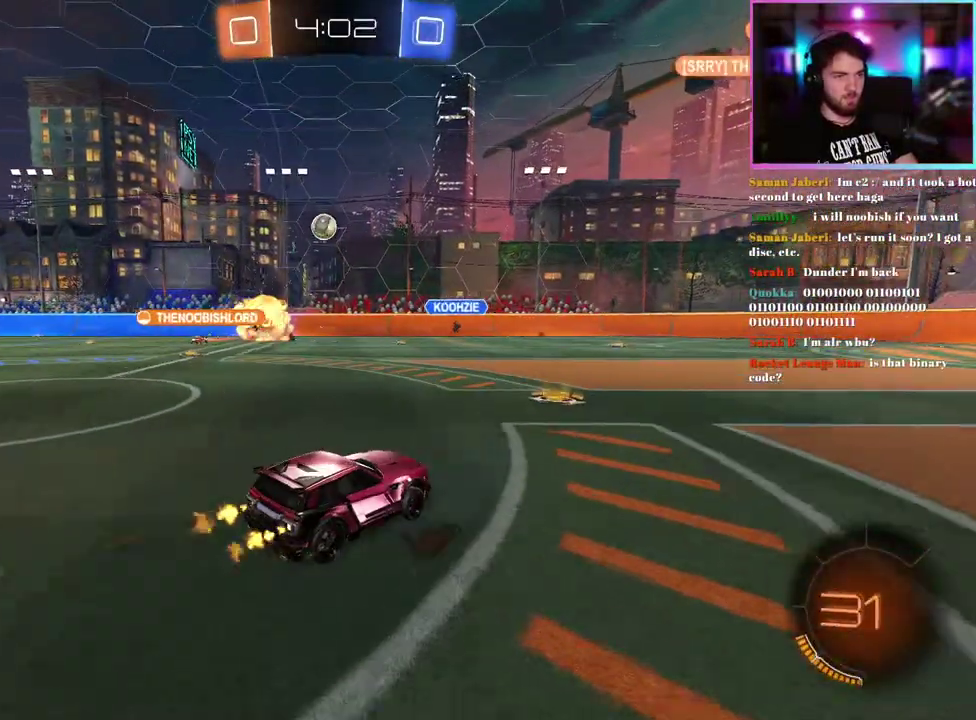
{"buttons": ["SQUARE", "R2"], "left_stick": "down-right", "events": [[183, "left_stick", "right"], [350, "left_stick", "up-left"], [433, "SQUARE", "down"], [467, "left_stick", "down-right"]]}
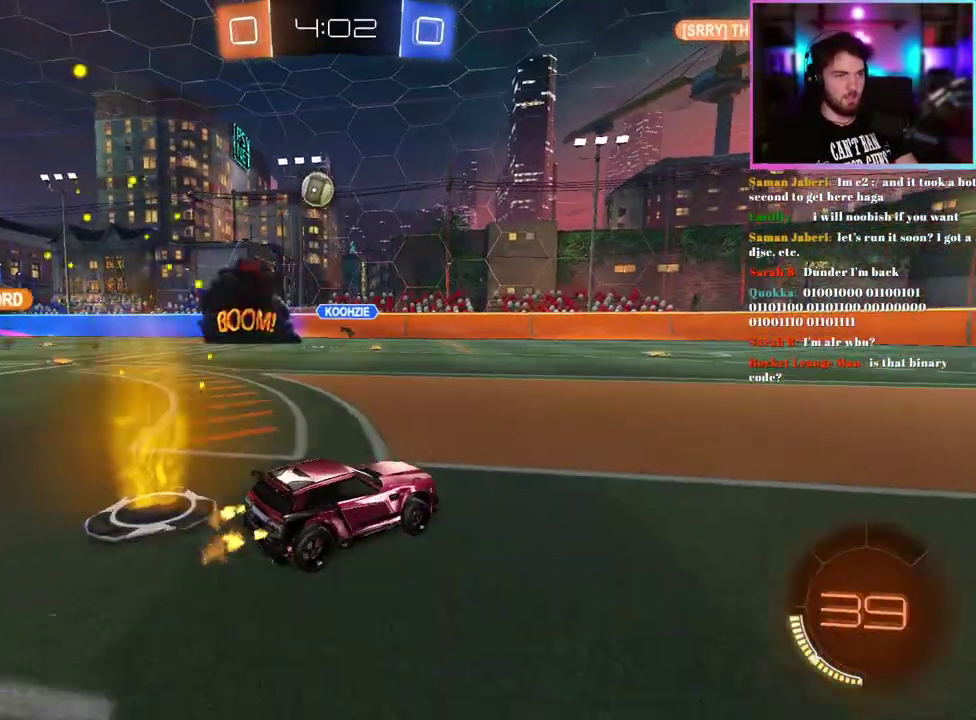
{"buttons": ["R2"], "left_stick": "up-left", "events": [[33, "SQUARE", "up"], [83, "left_stick", "center"], [133, "left_stick", "up-left"], [317, "left_stick", "center"], [483, "left_stick", "up-left"]]}
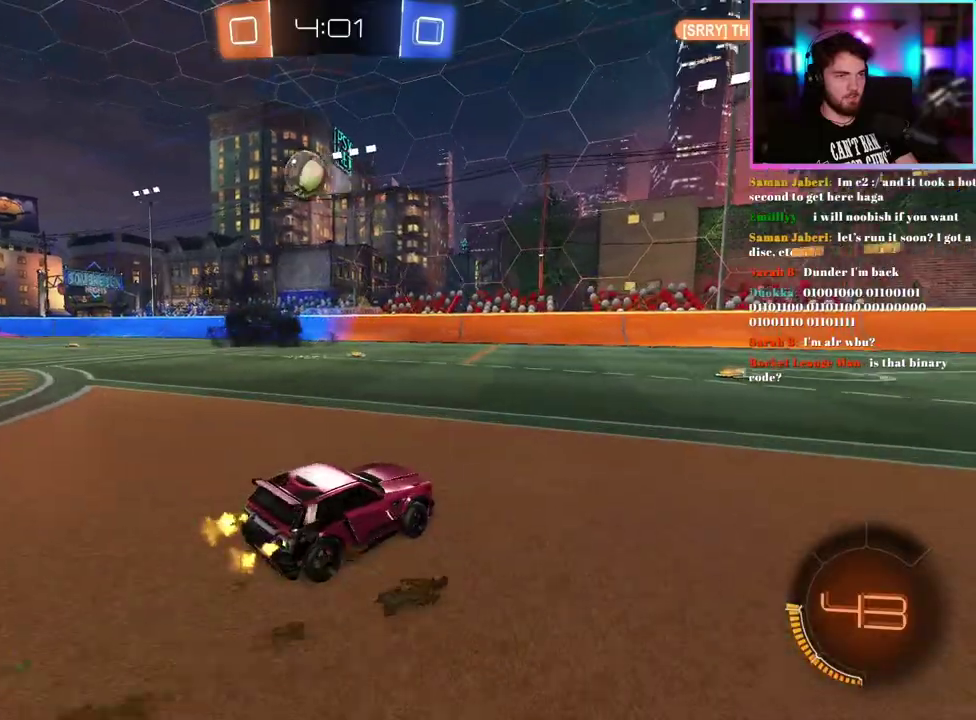
{"buttons": [], "left_stick": "left", "events": [[117, "left_stick", "left"], [200, "R2", "up"], [350, "R2", "down"], [450, "R2", "up"]]}
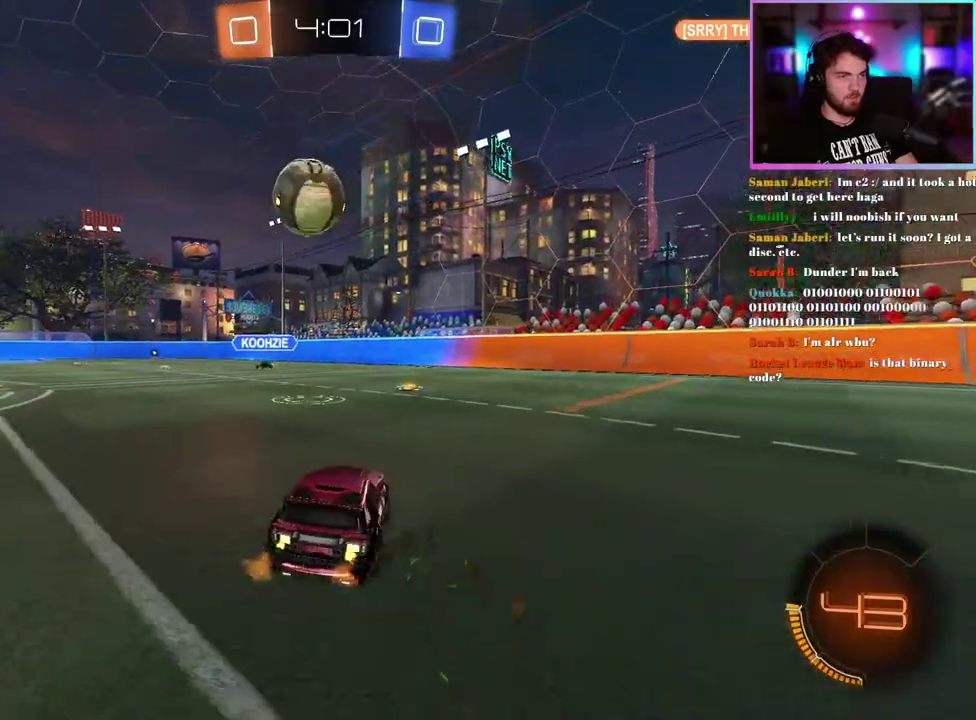
{"buttons": ["L2"], "left_stick": "center", "events": [[133, "R2", "down"], [317, "TRIANGLE", "down"], [350, "left_stick", "center"], [367, "TRIANGLE", "up"], [400, "R2", "up"], [483, "L2", "down"]]}
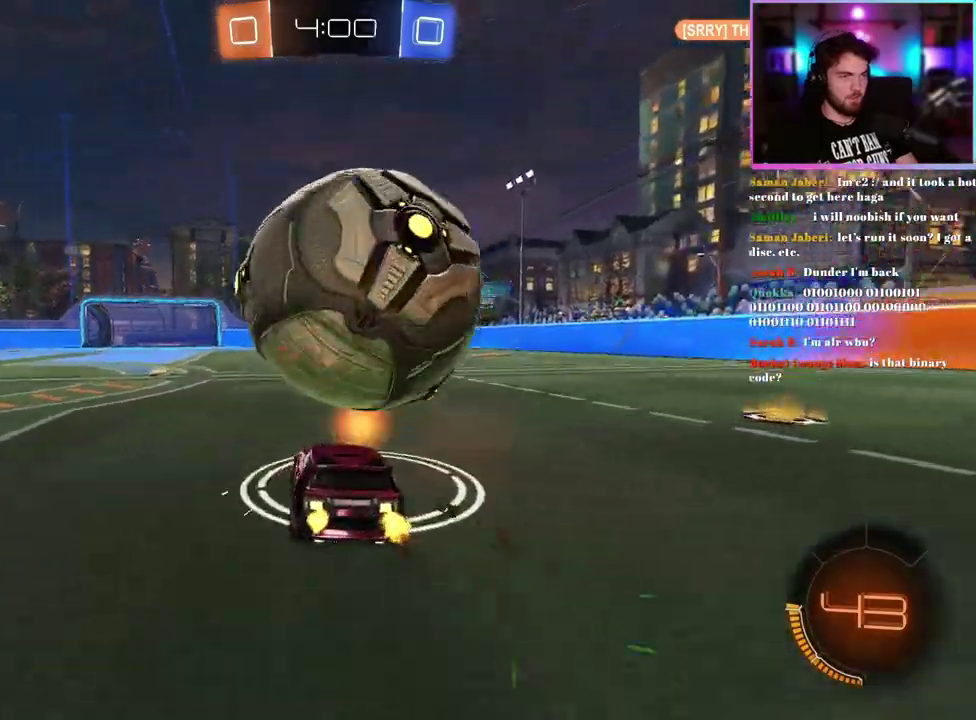
{"buttons": ["R2"], "left_stick": "center", "events": [[83, "L2", "up"], [267, "left_stick", "right"], [333, "R2", "down"], [383, "left_stick", "center"]]}
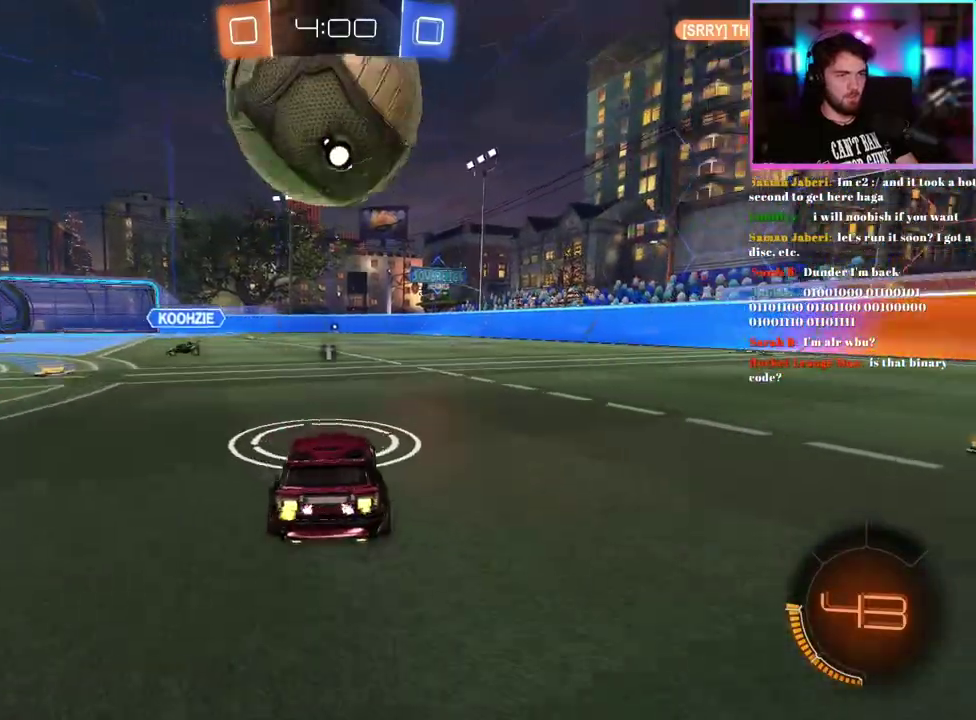
{"buttons": ["R2"], "left_stick": "center", "events": [[183, "R2", "up"], [350, "R2", "down"]]}
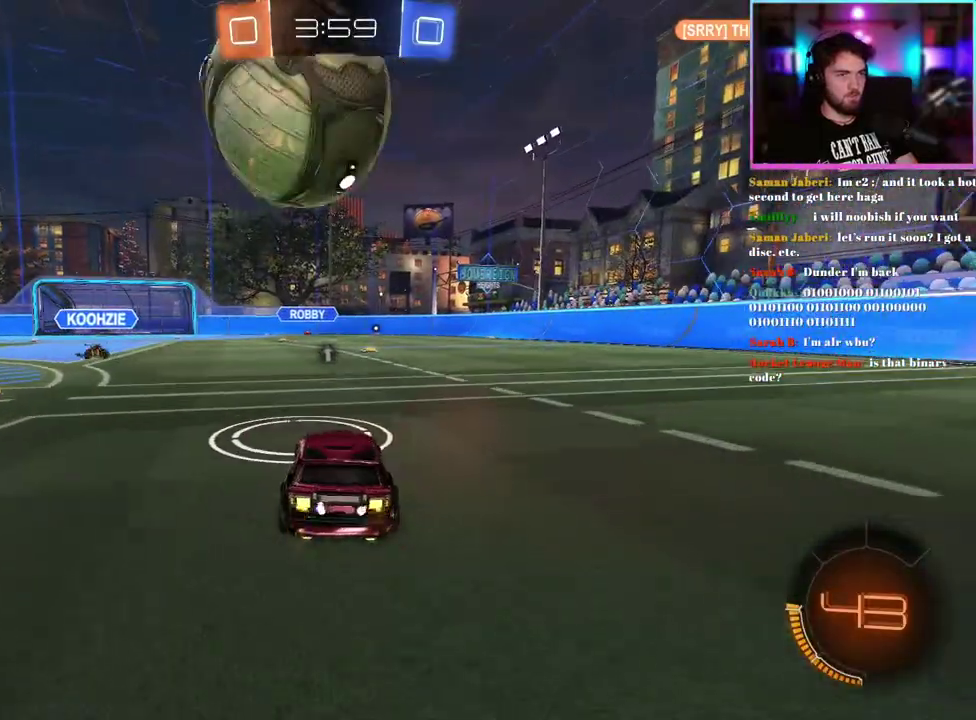
{"buttons": ["R2"], "left_stick": "left"}
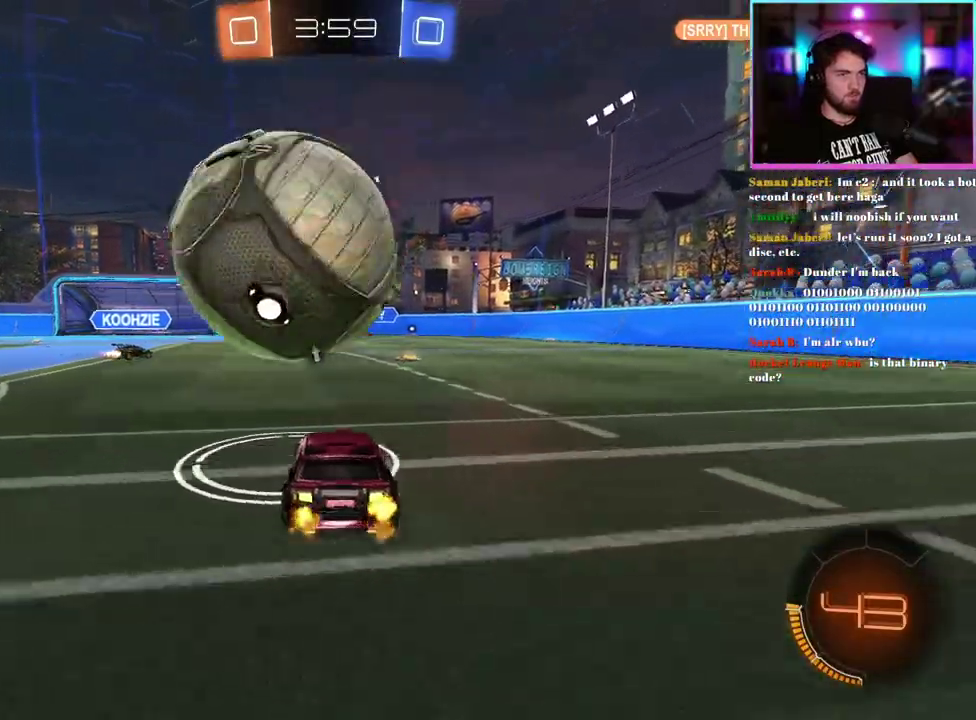
{"buttons": [], "left_stick": "left"}
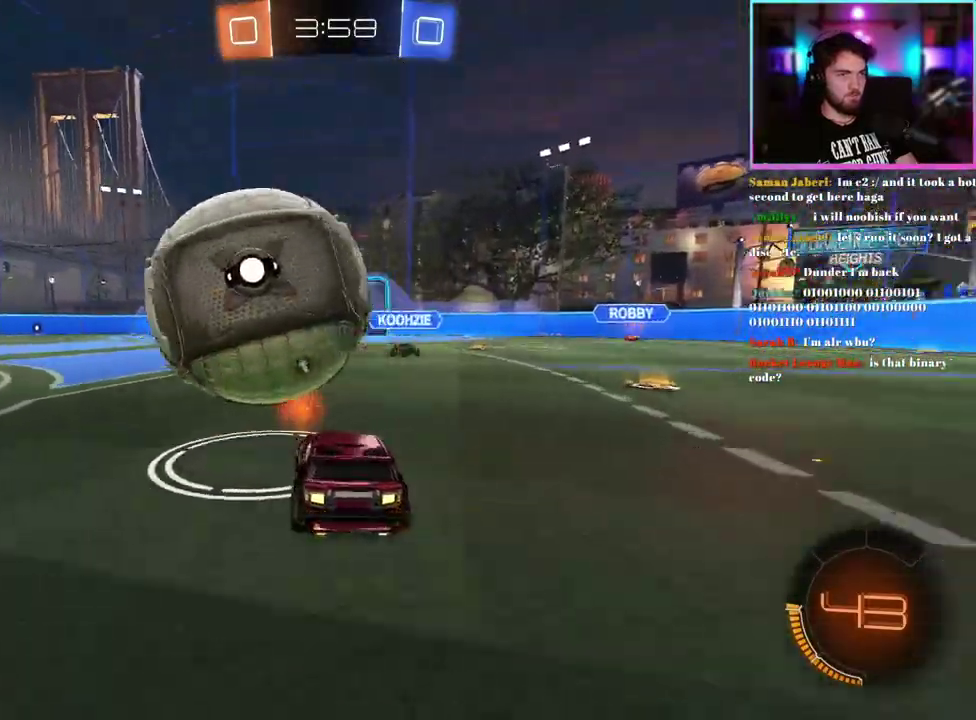
{"buttons": ["R1", "R2"], "left_stick": "center", "events": [[33, "R2", "down"], [100, "R1", "down"], [117, "left_stick", "center"], [183, "R1", "up"], [283, "R1", "down"], [333, "left_stick", "right"], [433, "left_stick", "center"]]}
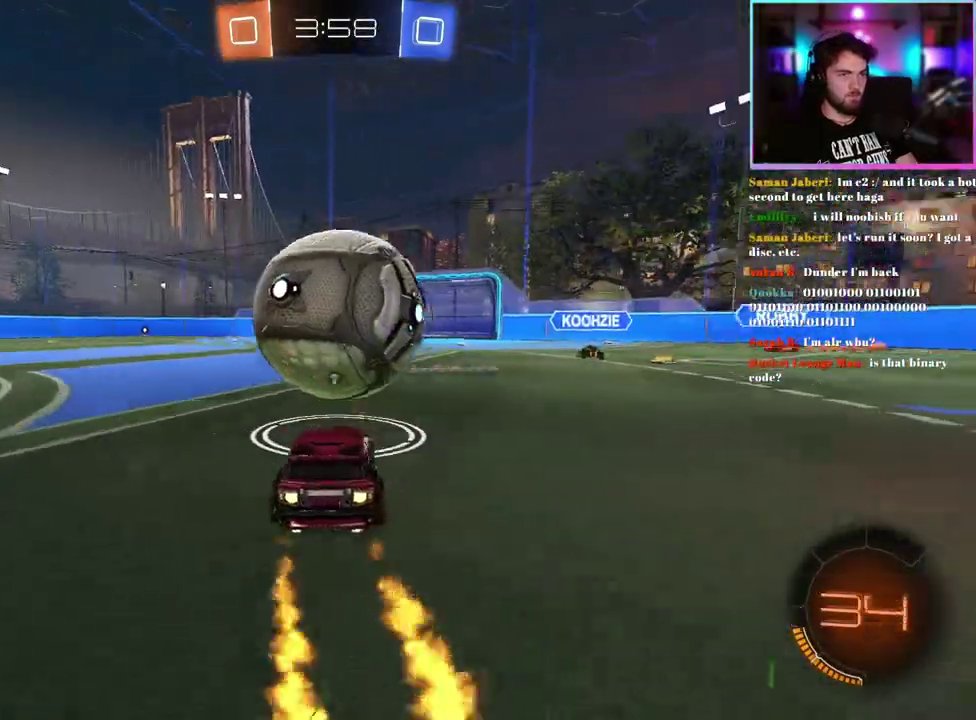
{"buttons": ["R1", "R2"], "left_stick": "center", "events": []}
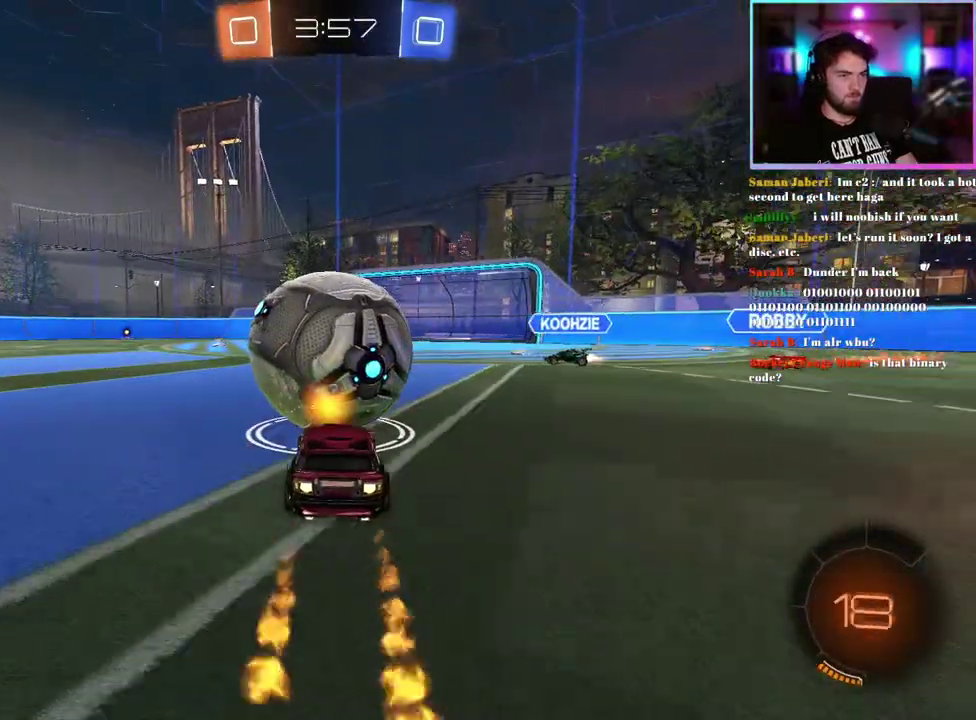
{"buttons": ["L1", "R1", "R2"], "left_stick": "down-left", "events": [[67, "left_stick", "up-right"], [83, "L1", "down"], [200, "left_stick", "down"], [317, "left_stick", "down-left"]]}
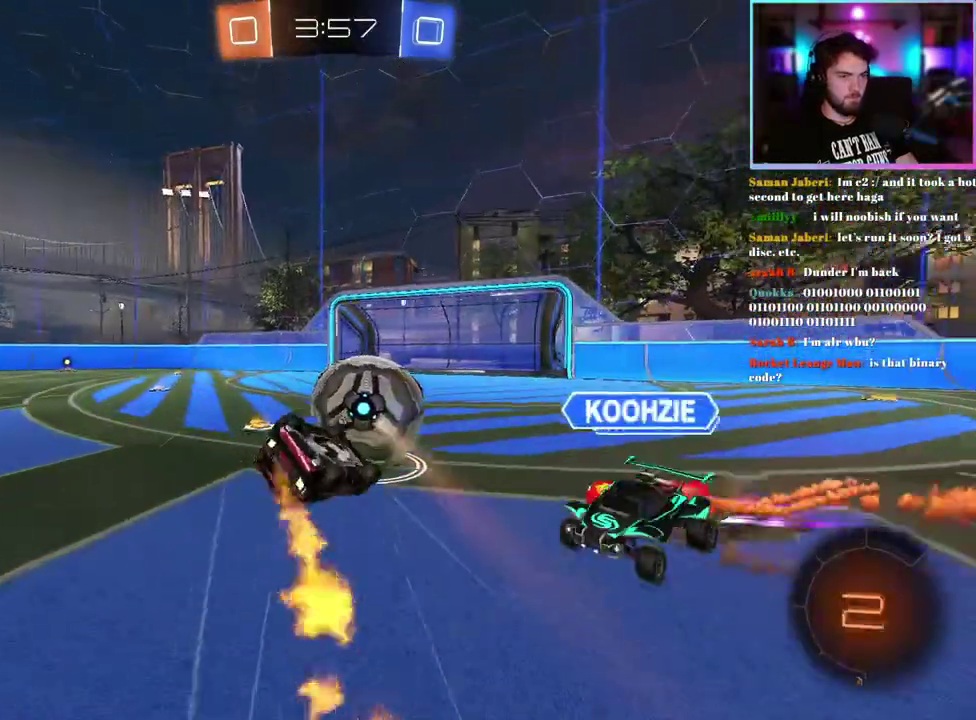
{"buttons": ["R2"], "left_stick": "center", "events": [[17, "R1", "up"], [350, "L1", "up"], [400, "left_stick", "center"]]}
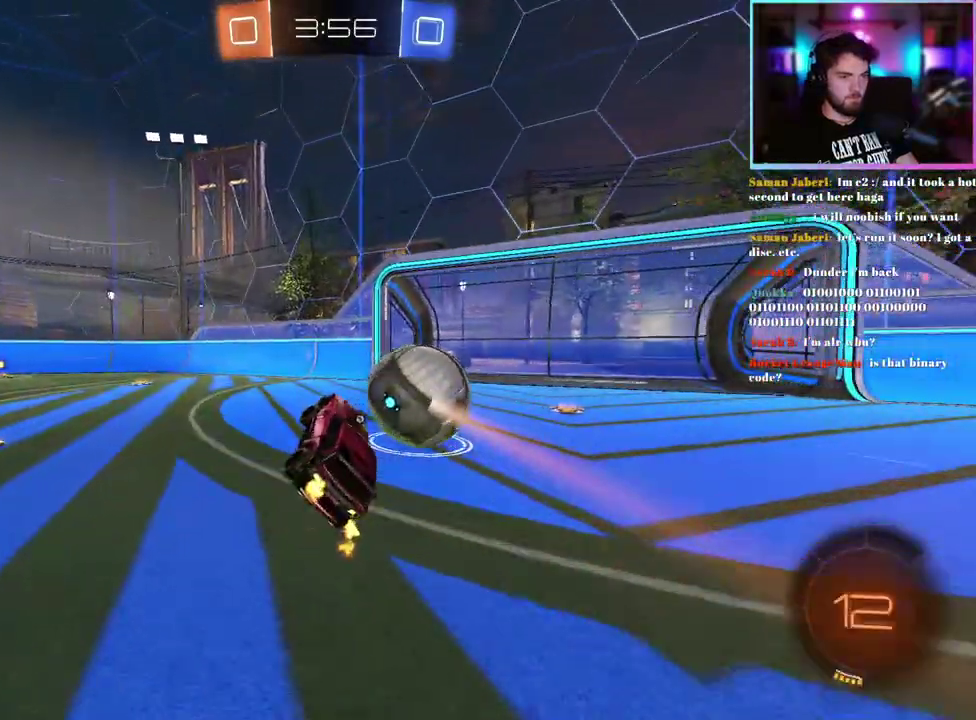
{"buttons": ["R2"], "left_stick": "left", "events": [[17, "left_stick", "left"]]}
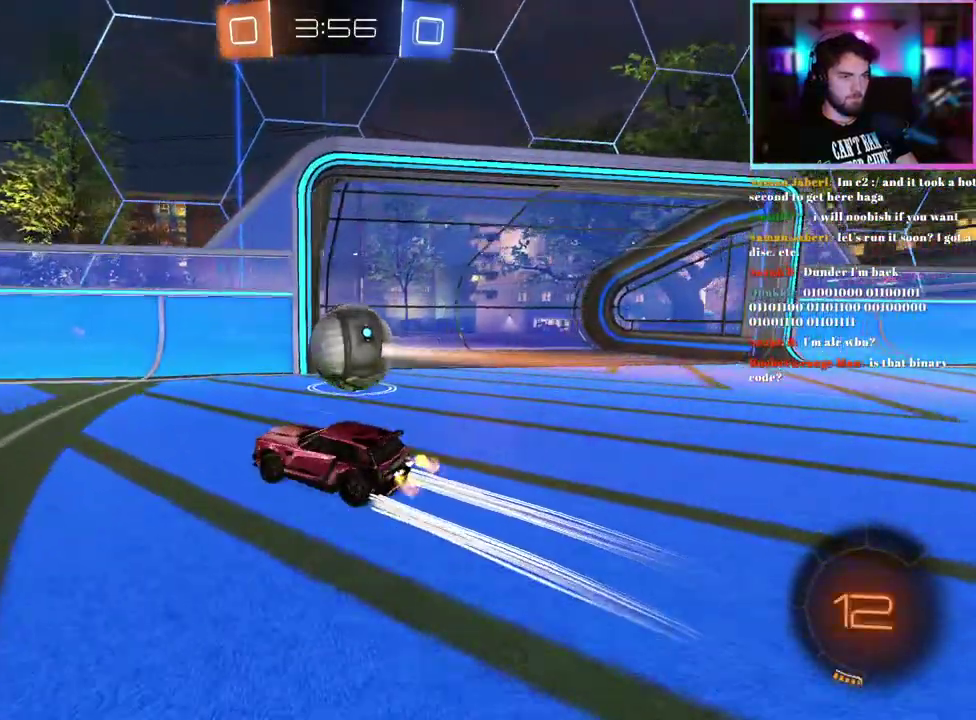
{"buttons": ["R1", "R2"], "left_stick": "center", "events": [[233, "R1", "down"], [233, "TRIANGLE", "down"], [333, "TRIANGLE", "up"], [333, "left_stick", "center"]]}
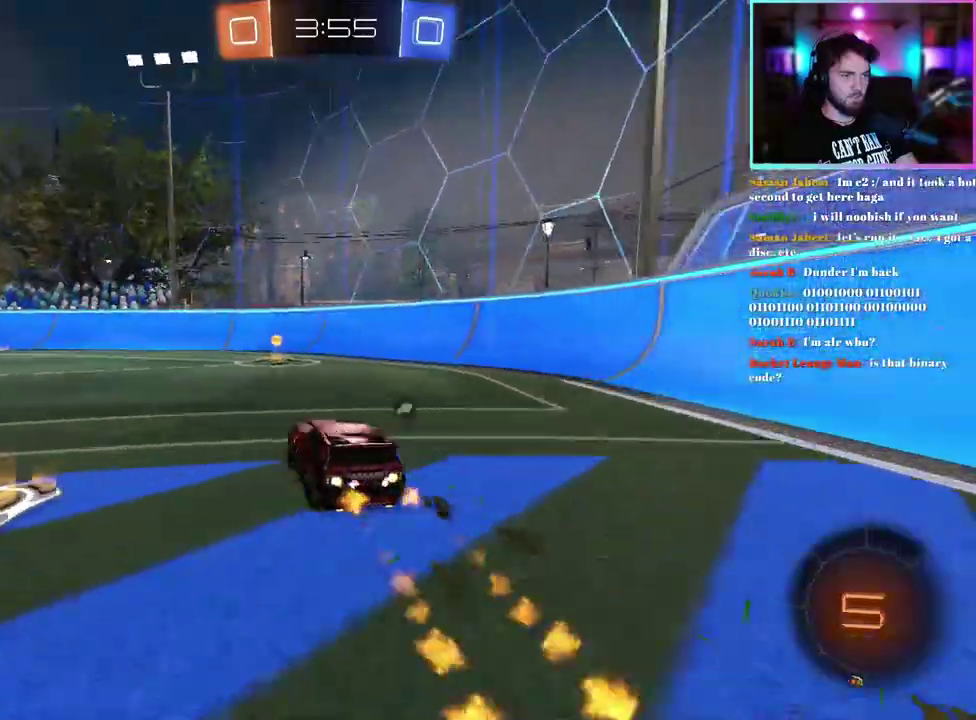
{"buttons": ["R2"], "left_stick": "center", "events": [[183, "left_stick", "right"], [217, "TRIANGLE", "down"], [317, "R1", "up"], [317, "TRIANGLE", "up"], [333, "left_stick", "center"], [400, "left_stick", "left"], [467, "left_stick", "center"]]}
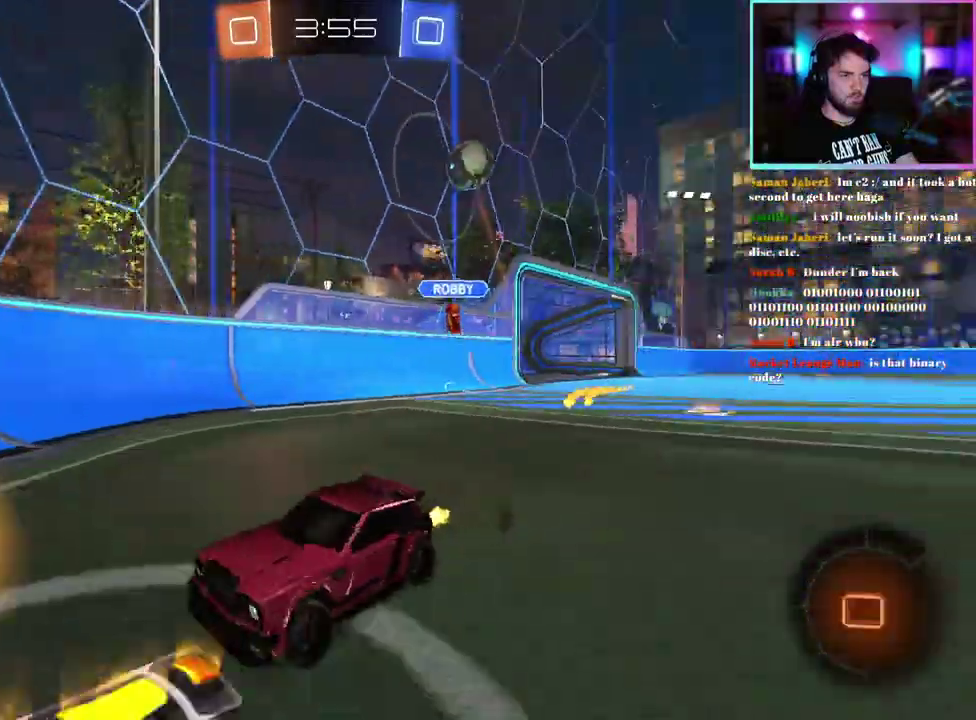
{"buttons": ["R2"], "left_stick": "center", "events": []}
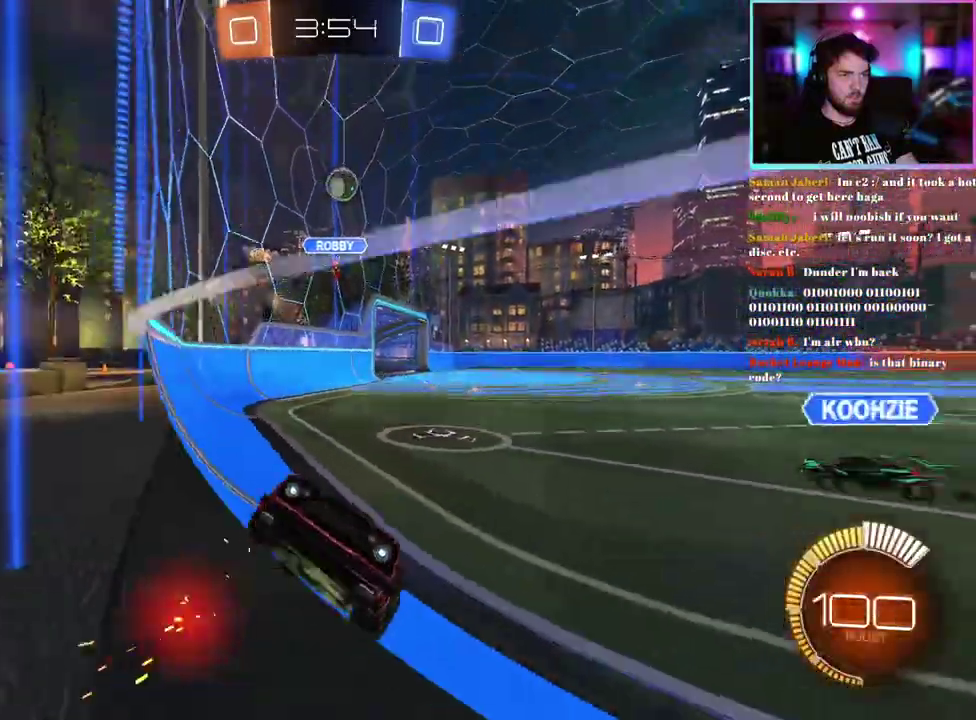
{"buttons": ["R2"], "left_stick": "center", "events": [[300, "left_stick", "left"], [383, "left_stick", "center"]]}
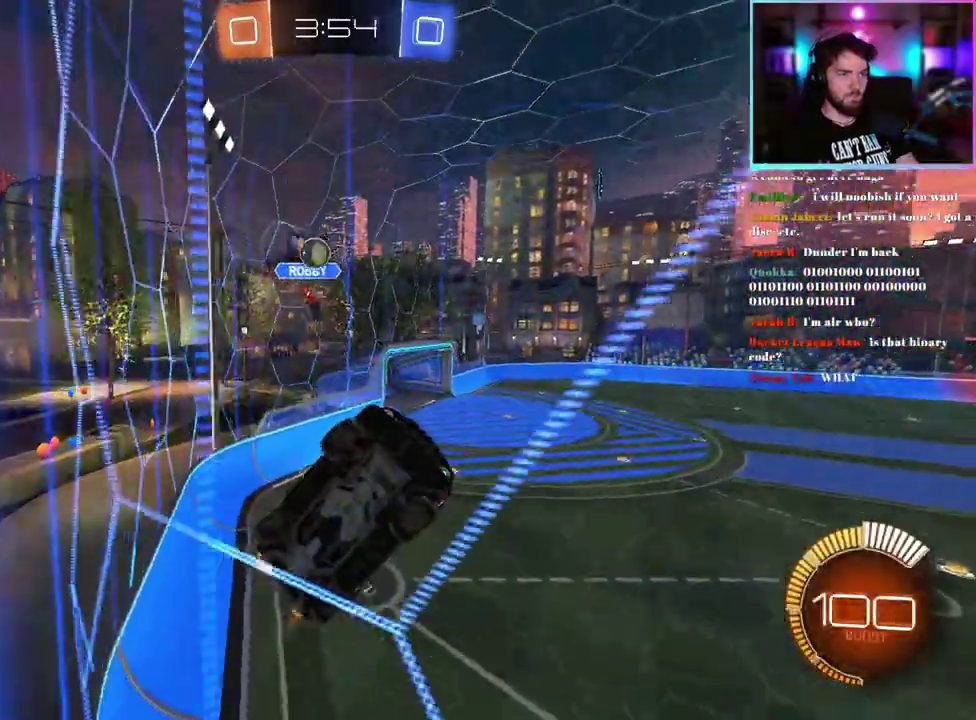
{"buttons": ["R2"], "left_stick": "left", "events": [[17, "SQUARE", "down"], [33, "left_stick", "left"], [133, "SQUARE", "up"]]}
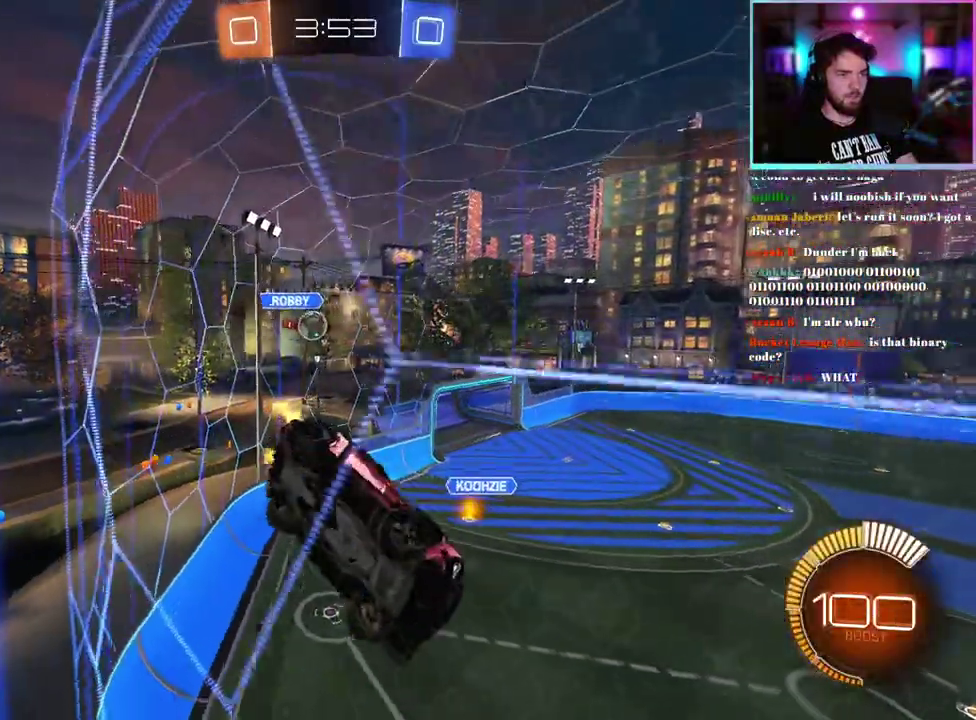
{"buttons": ["R2"], "left_stick": "left", "events": []}
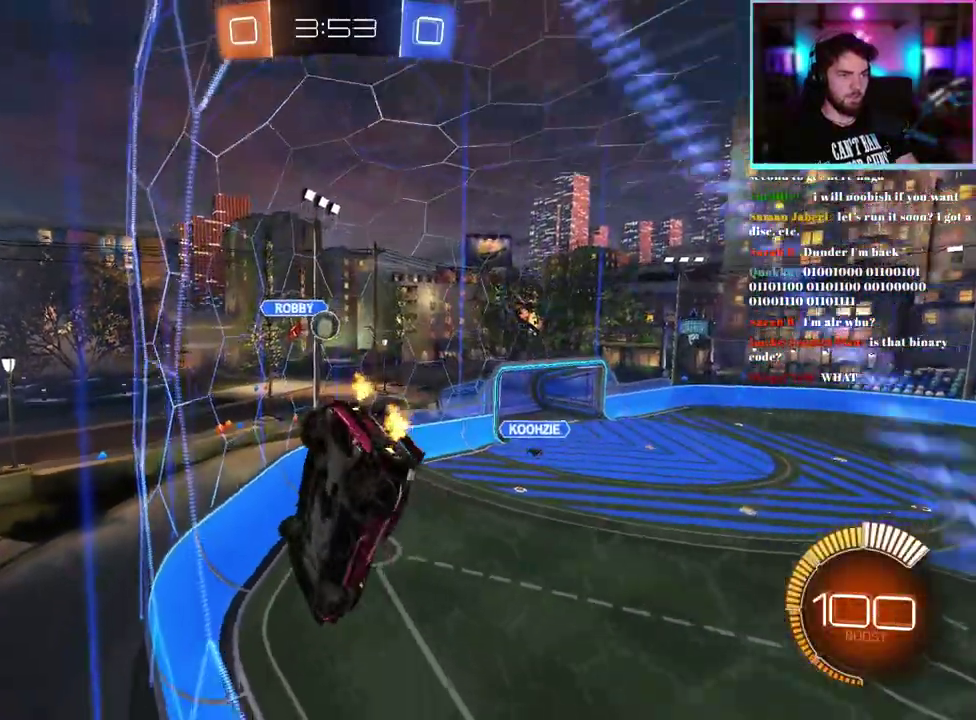
{"buttons": ["L1", "R1", "R2"], "left_stick": "down", "events": [[150, "left_stick", "down-left"], [250, "left_stick", "down"], [400, "L1", "down"], [417, "R1", "down"]]}